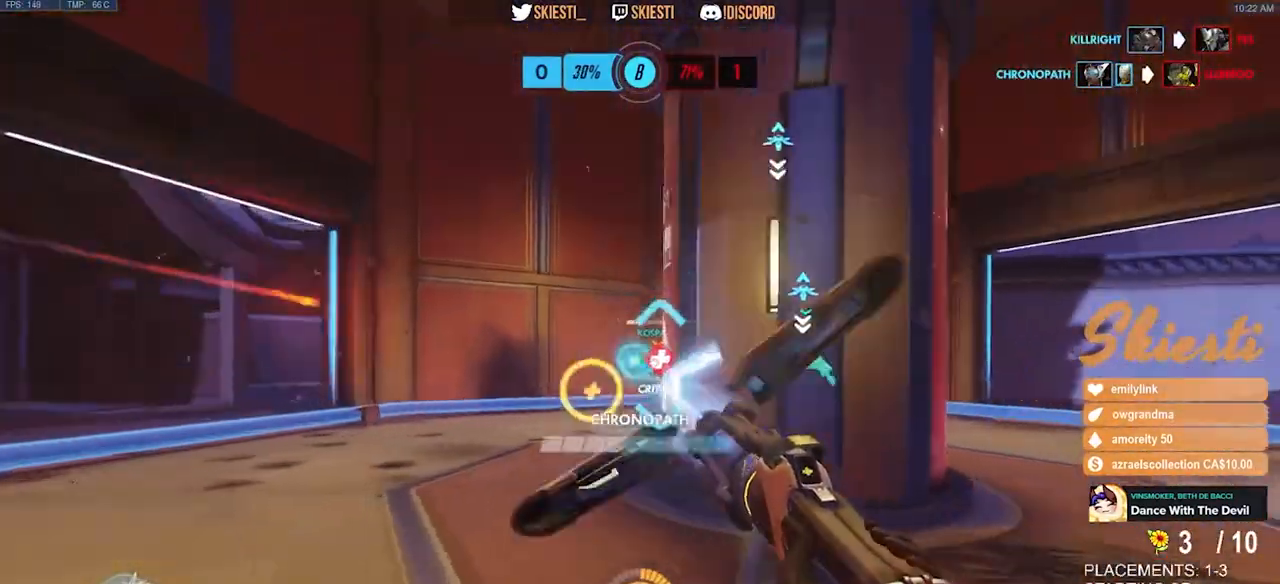
Gameplay with keyboard and mouse; each line is a JSON object with the keys and mouse buttons held at the frame after it. "events" lists presses ("down") and releases ("up") of "a", "ctrl", "d", "e", "q", "s", "shift", "space", "w", "mouse_left", "mouse_wheel", "mouse_right", "mouse_mb4" and "mouse_mb5" between this image and that frame as [ms after this image, input, new state], when the widget could be followed in between. "mouse_left", "mouse_wheel", "mouse_right", "mouse_mb4", "mouse_mb5" = the "left", "wheel", "right", "mb4", "mb5" buttons of the "mouse" list. No other keys are recorded. "wheel" means that the mouse wheel is clicked or scrolled. Mouse movement is not recorded.
{"keys": ["d"], "mouse": ["right"], "events": [[34, "d", "down"], [84, "a", "up"]]}
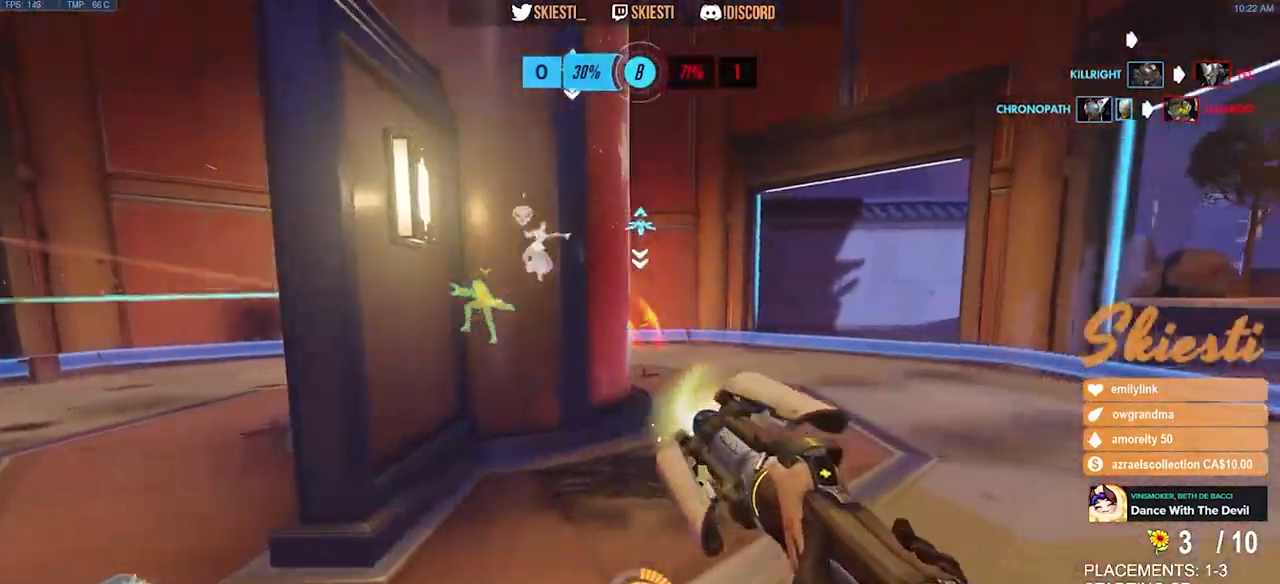
{"keys": ["ctrl", "d", "shift"], "mouse": ["right"], "events": [[434, "ctrl", "down"], [434, "shift", "down"]]}
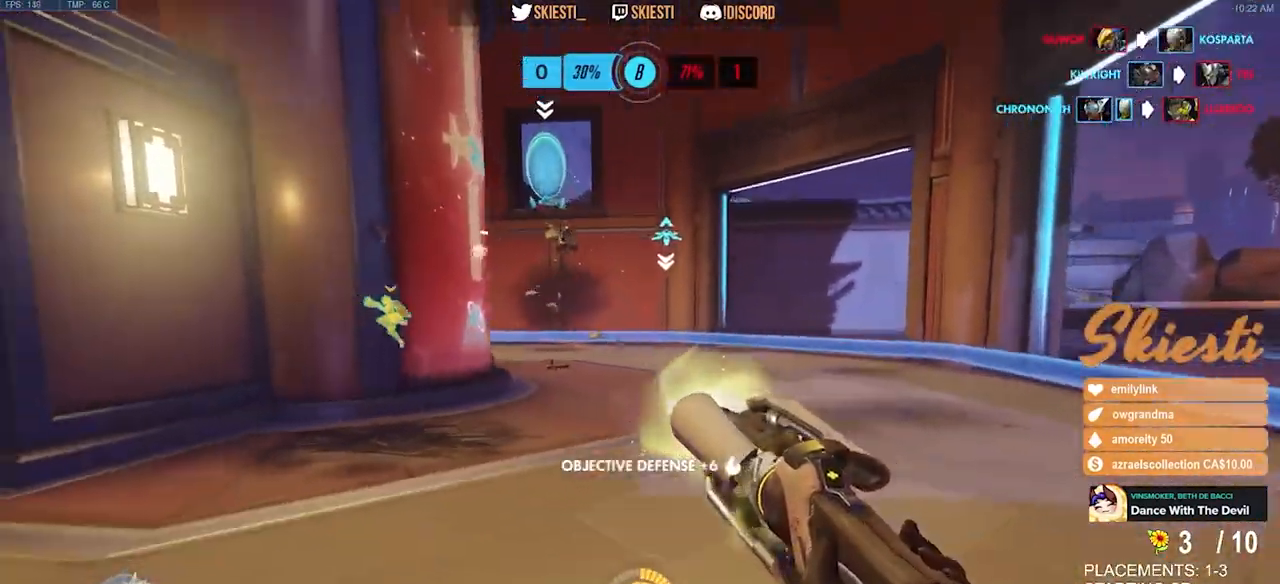
{"keys": ["ctrl", "shift", "w"], "mouse": ["right"], "events": [[484, "w", "down"], [500, "d", "up"]]}
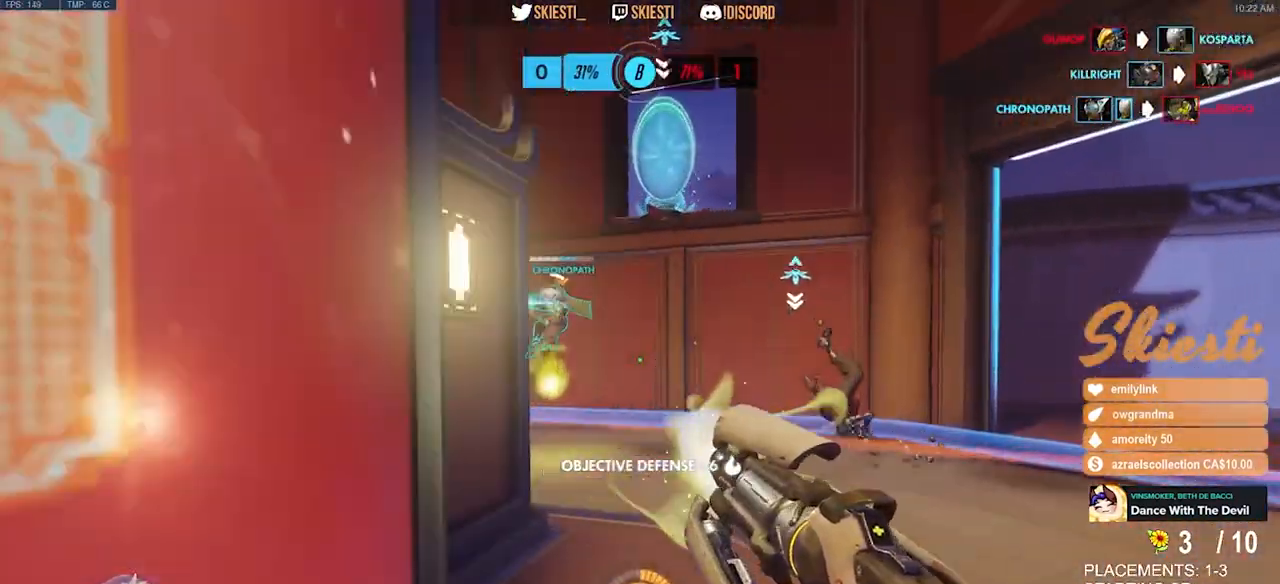
{"keys": ["a"], "mouse": ["right"], "events": [[50, "space", "down"], [100, "ctrl", "up"], [100, "e", "down"], [100, "shift", "up"], [117, "w", "up"], [184, "a", "down"], [267, "space", "up"], [400, "e", "up"]]}
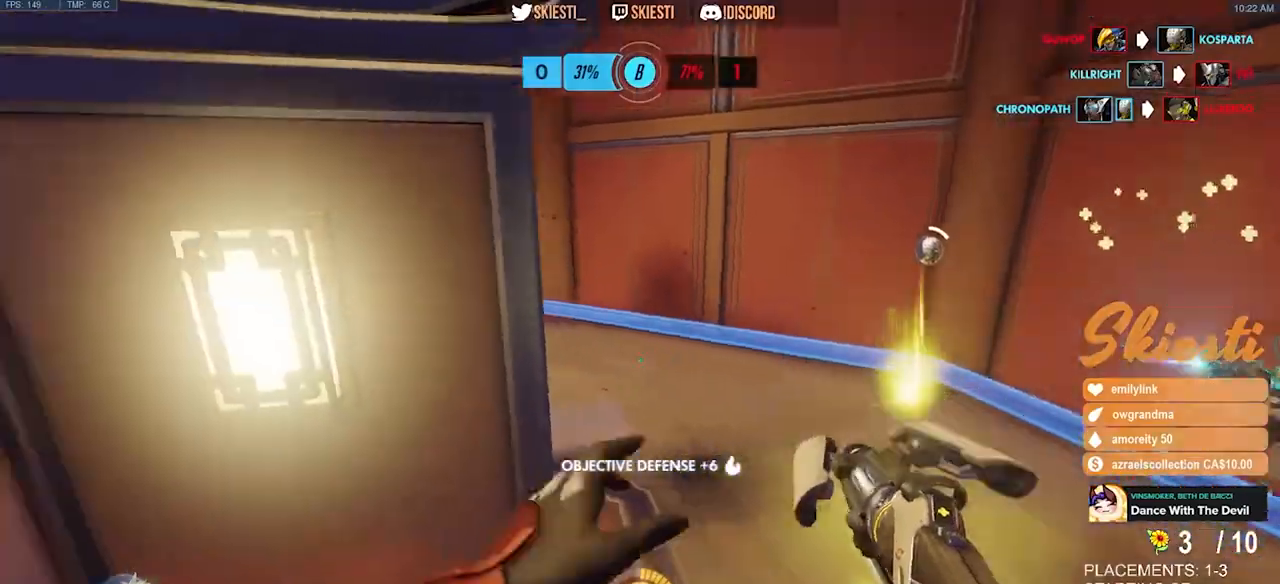
{"keys": ["a", "s"], "mouse": [], "events": [[417, "mouse_right", "up"], [434, "s", "down"]]}
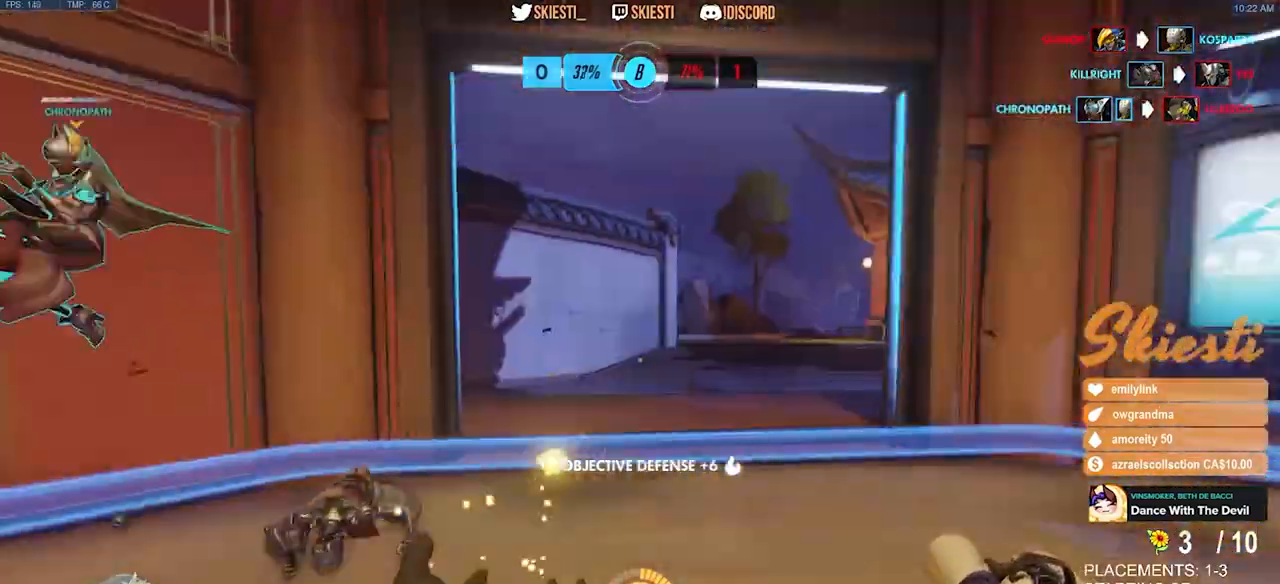
{"keys": ["s"], "mouse": [], "events": [[100, "a", "up"]]}
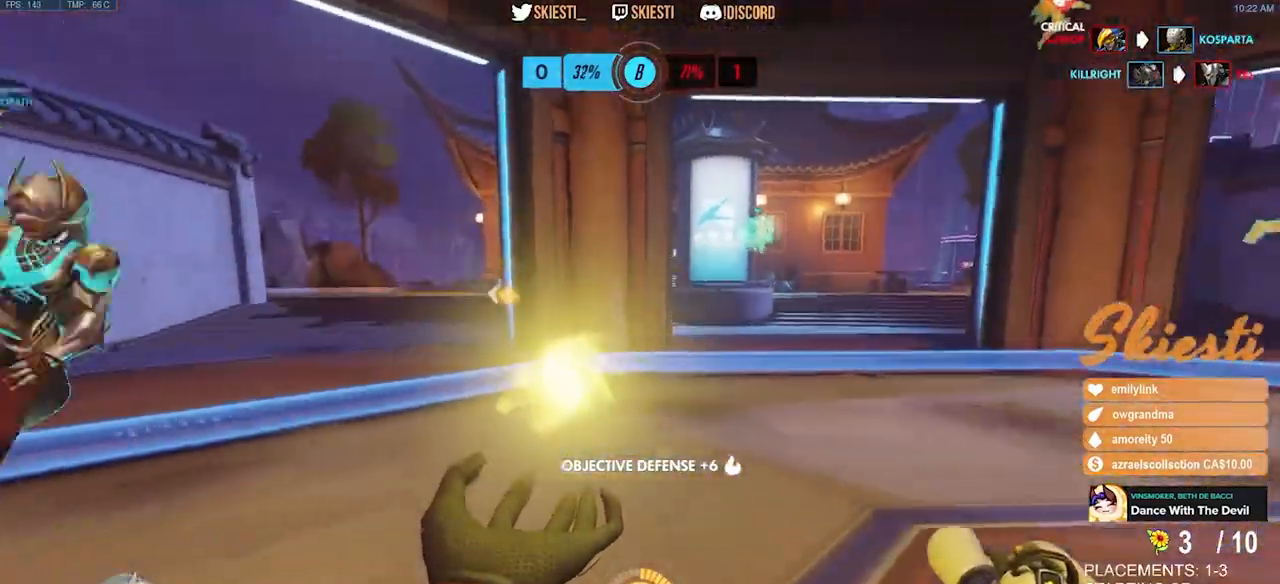
{"keys": ["d", "s"], "mouse": [], "events": [[17, "d", "down"]]}
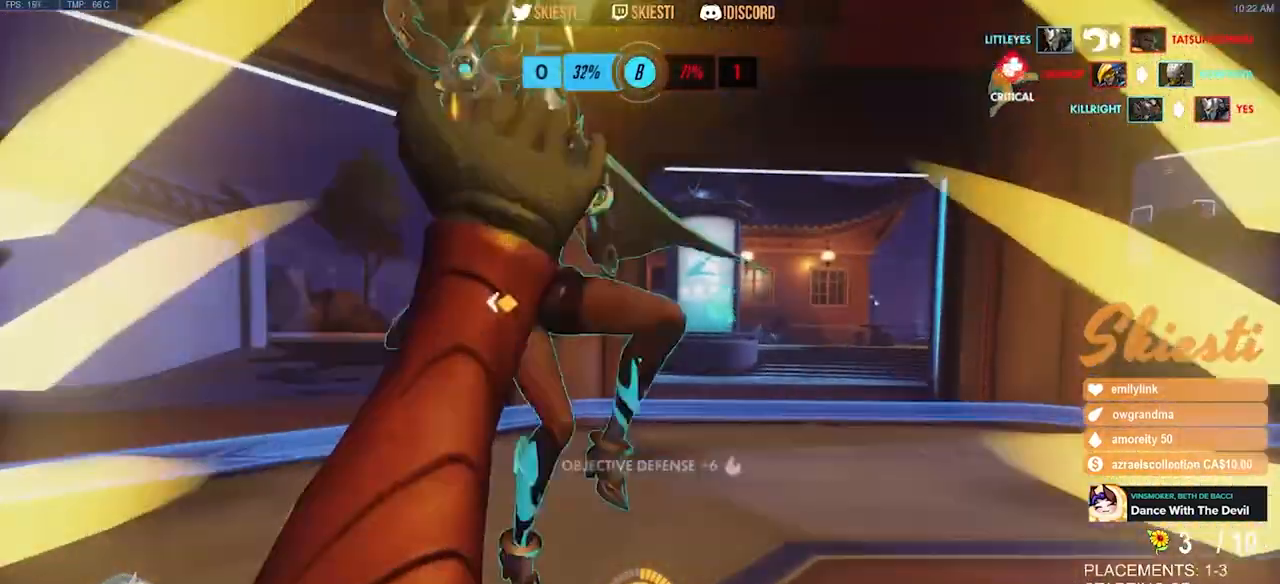
{"keys": ["a", "w"], "mouse": ["right"], "events": [[50, "s", "up"], [200, "mouse_right", "down"], [300, "w", "down"], [417, "a", "down"], [467, "d", "up"]]}
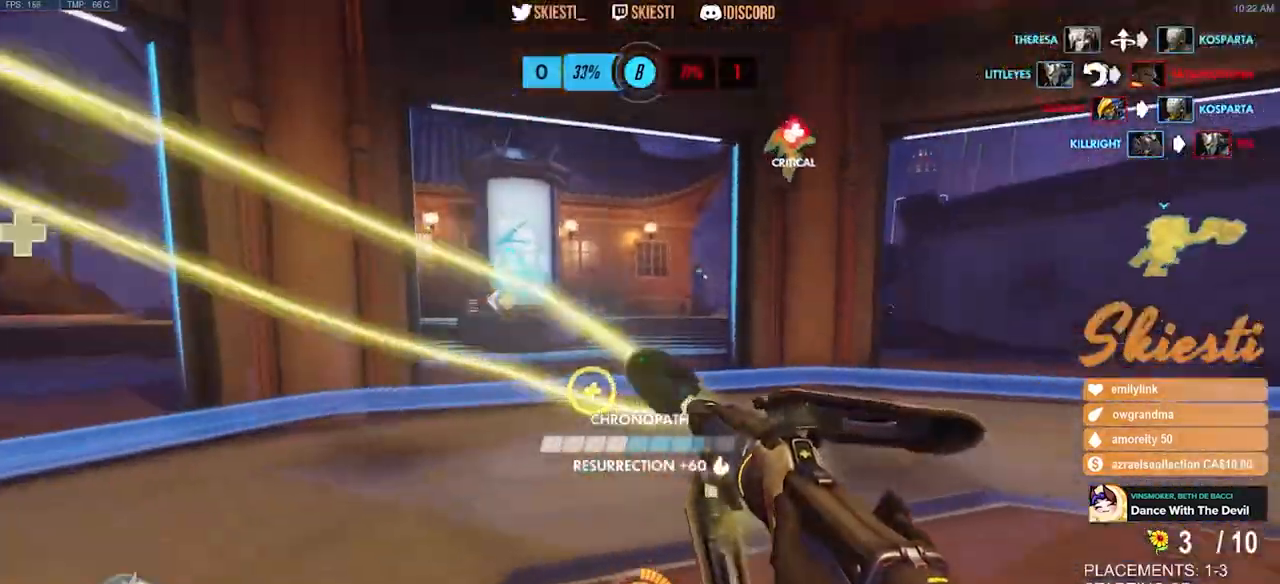
{"keys": ["a", "shift", "w"], "mouse": ["right"], "events": [[34, "space", "down"], [150, "a", "up"], [234, "space", "up"], [317, "a", "down"], [450, "shift", "down"]]}
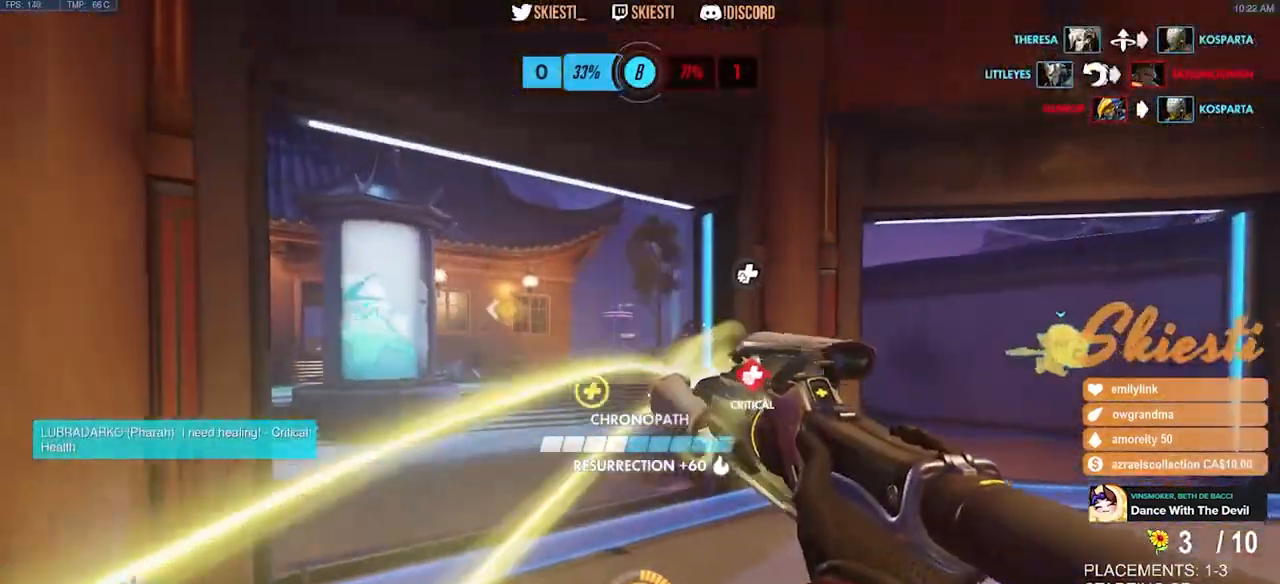
{"keys": ["d", "shift"], "mouse": ["right"], "events": [[417, "w", "up"], [434, "a", "up"], [450, "d", "down"]]}
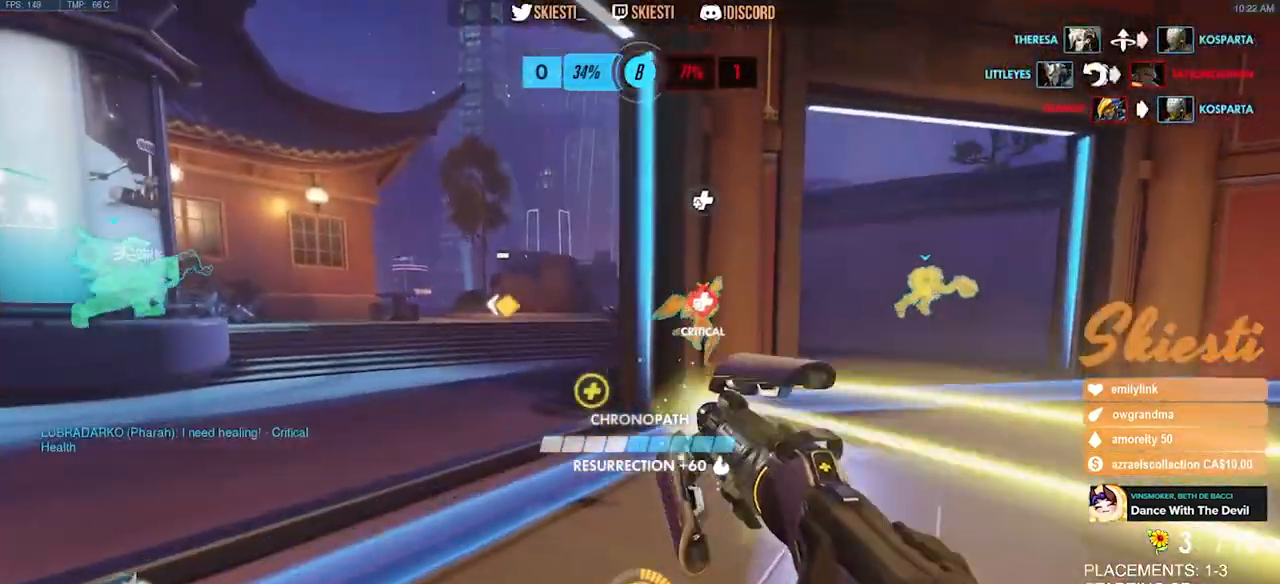
{"keys": ["d", "shift"], "mouse": ["right"], "events": [[234, "mouse_left", "down"], [334, "mouse_left", "up"], [350, "mouse_right", "up"], [400, "mouse_right", "down"]]}
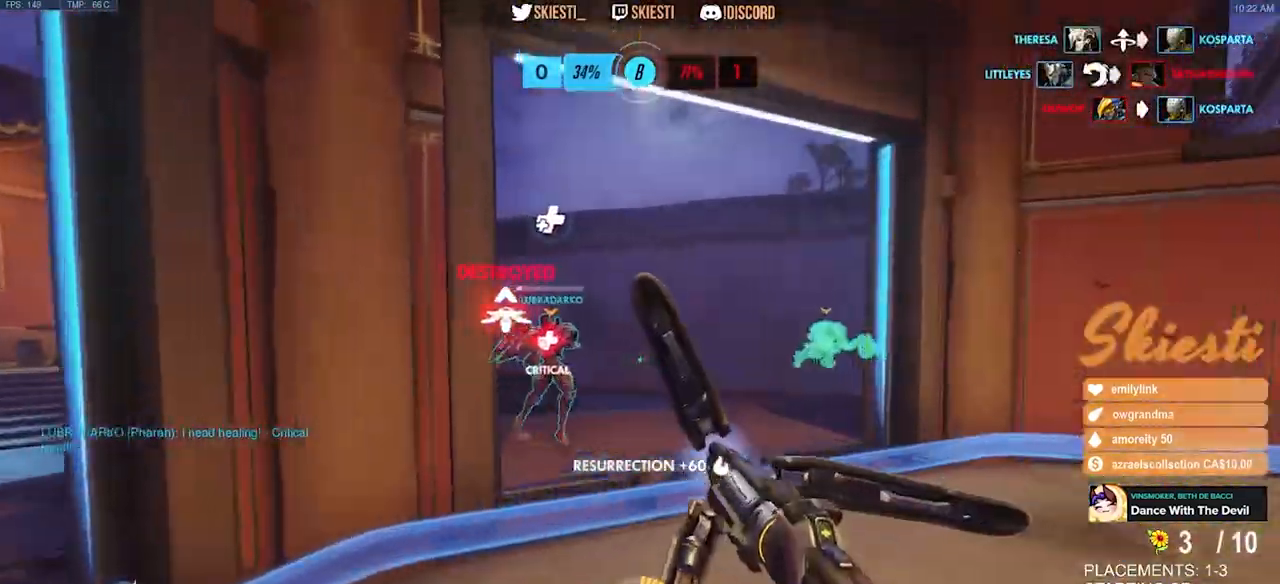
{"keys": ["d"], "mouse": ["right"], "events": [[50, "w", "down"], [134, "space", "down"], [267, "shift", "up"], [267, "w", "up"], [284, "space", "up"]]}
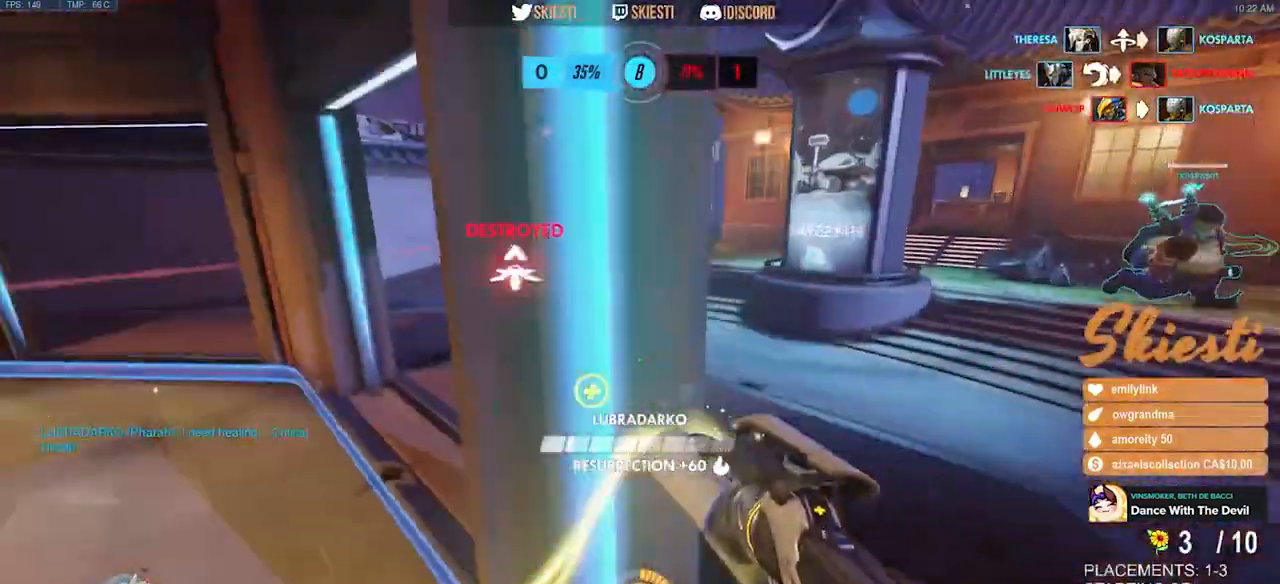
{"keys": ["d"], "mouse": ["right"], "events": []}
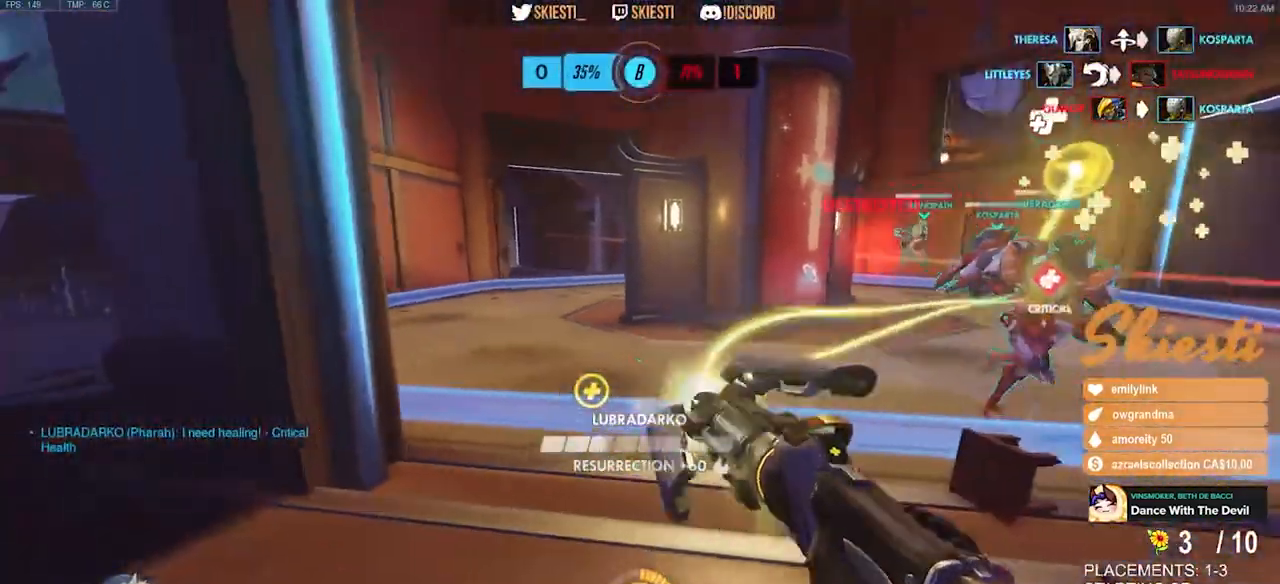
{"keys": ["d"], "mouse": ["right"], "events": []}
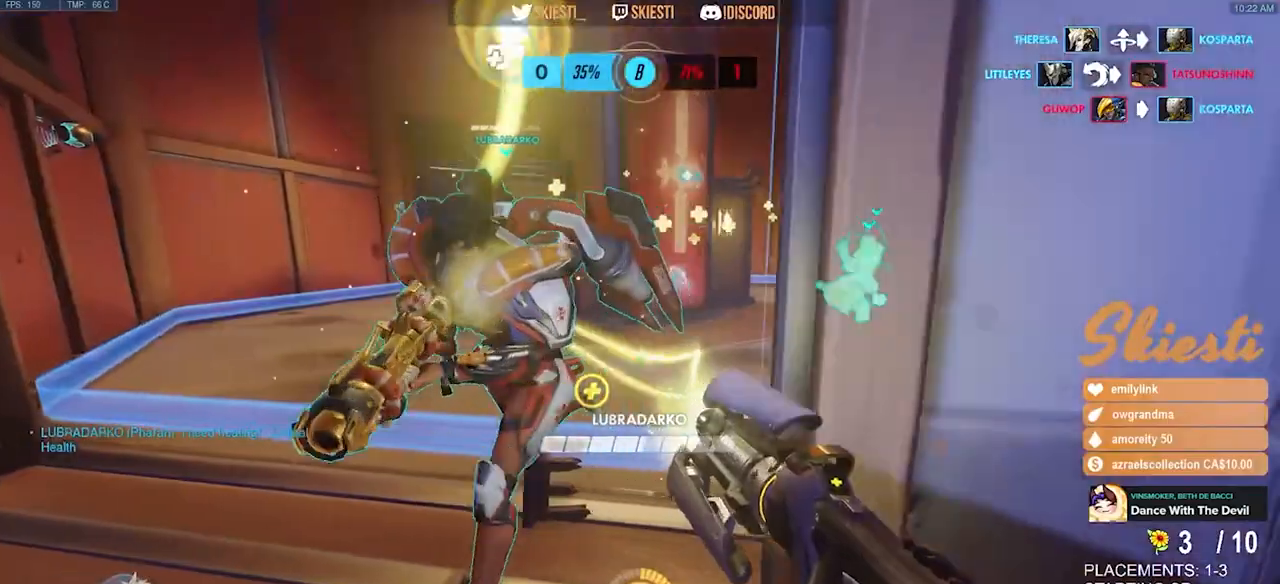
{"keys": ["a"], "mouse": ["right"], "events": [[100, "s", "down"], [134, "a", "down"], [184, "d", "up"], [217, "s", "up"]]}
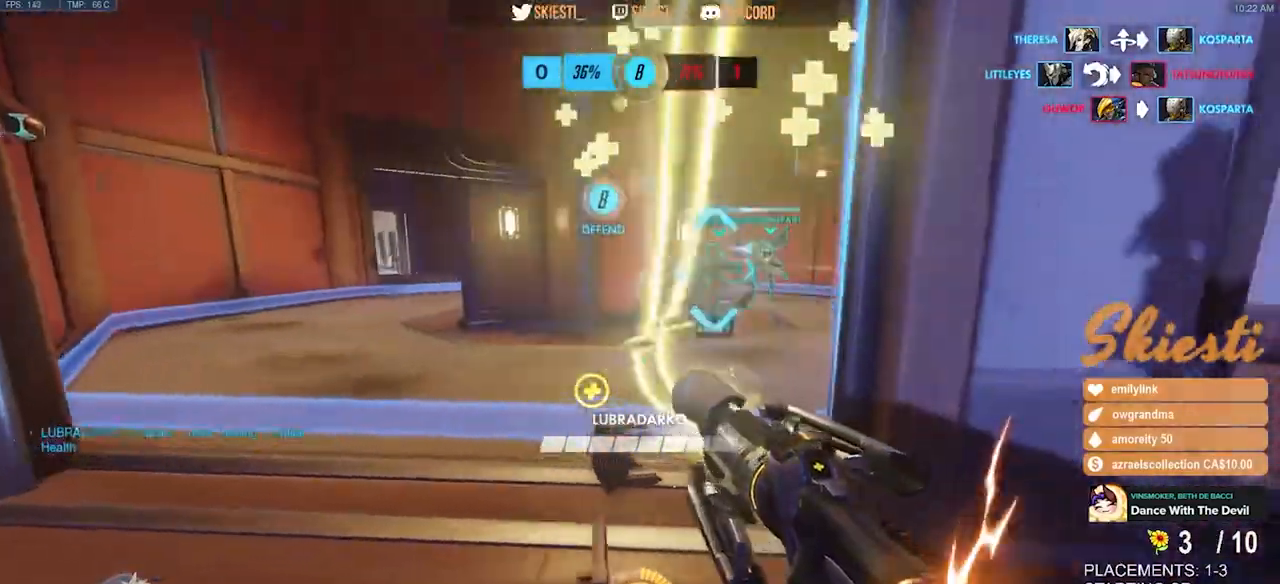
{"keys": ["a"], "mouse": ["right"], "events": [[34, "w", "down"], [234, "w", "up"]]}
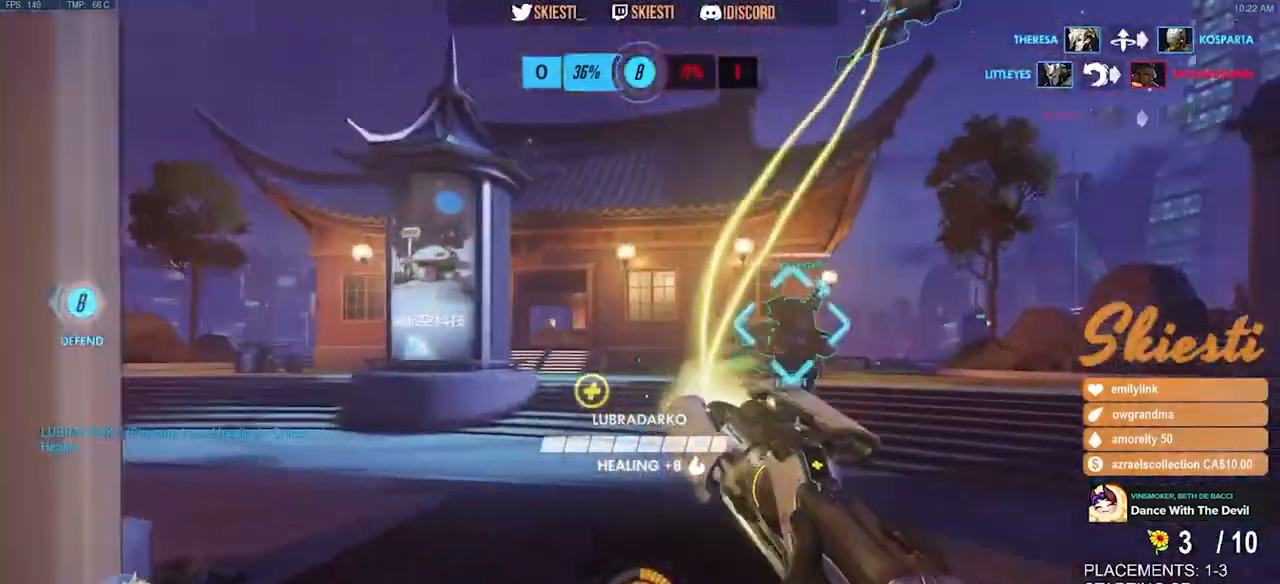
{"keys": ["d", "shift", "w"], "mouse": ["left"], "events": [[100, "d", "down"], [134, "mouse_left", "down"], [150, "a", "up"], [367, "w", "down"], [434, "mouse_right", "up"], [450, "shift", "down"]]}
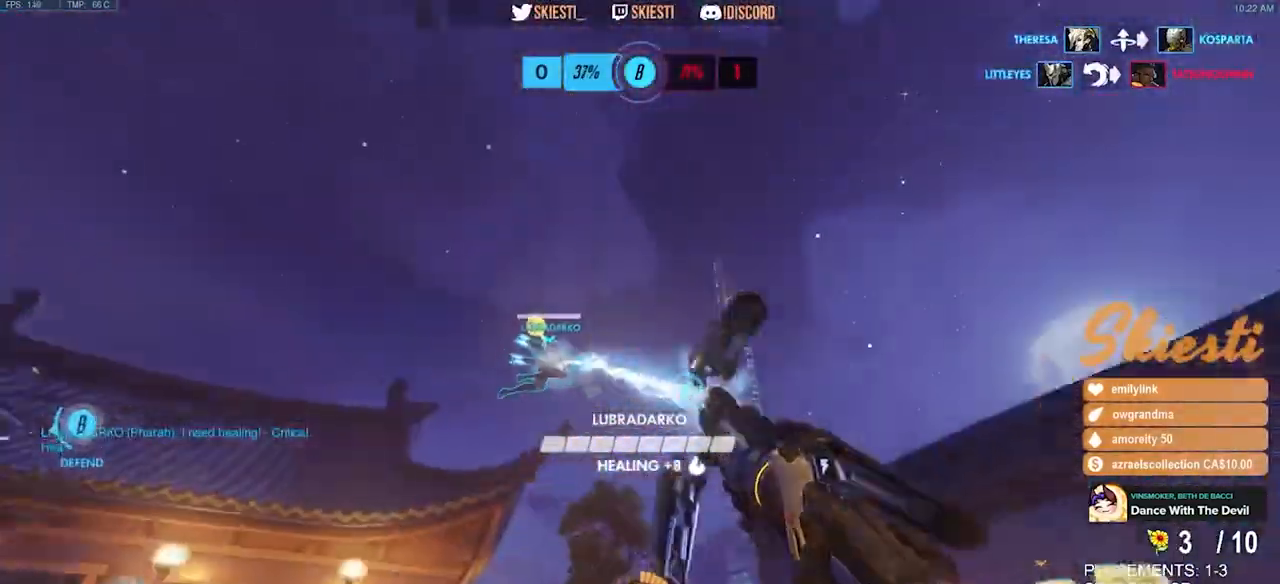
{"keys": ["a"], "mouse": ["left"], "events": [[184, "a", "down"], [200, "space", "down"], [234, "d", "up"], [350, "space", "up"], [384, "w", "up"], [400, "shift", "up"]]}
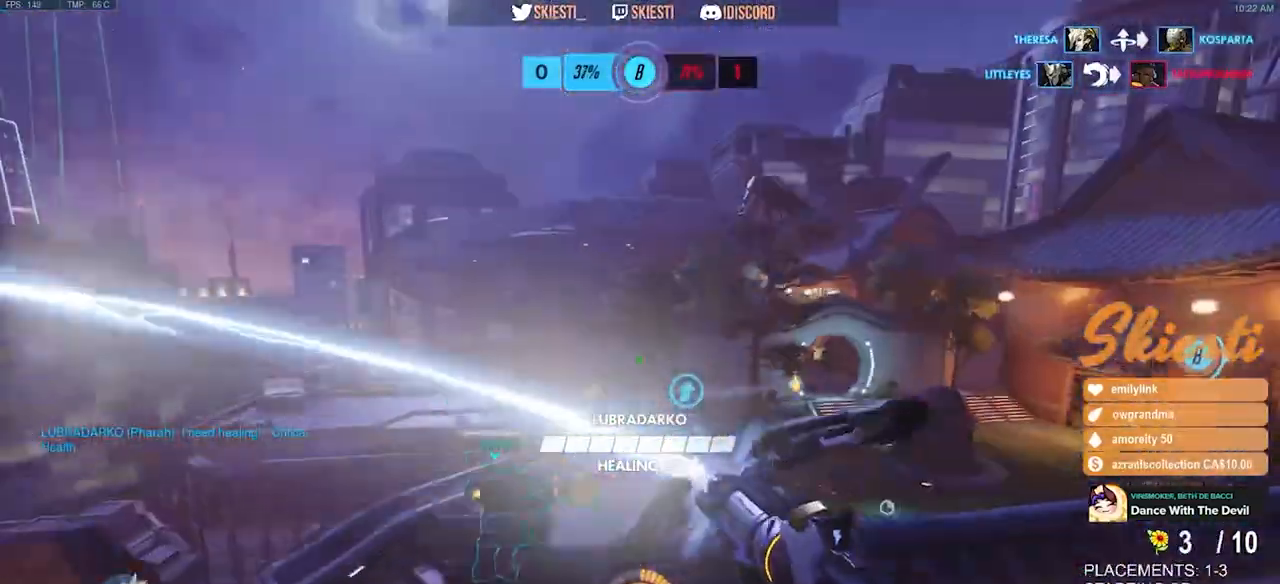
{"keys": ["d"], "mouse": ["left"], "events": [[84, "s", "down"], [234, "a", "up"], [367, "d", "down"], [417, "s", "up"]]}
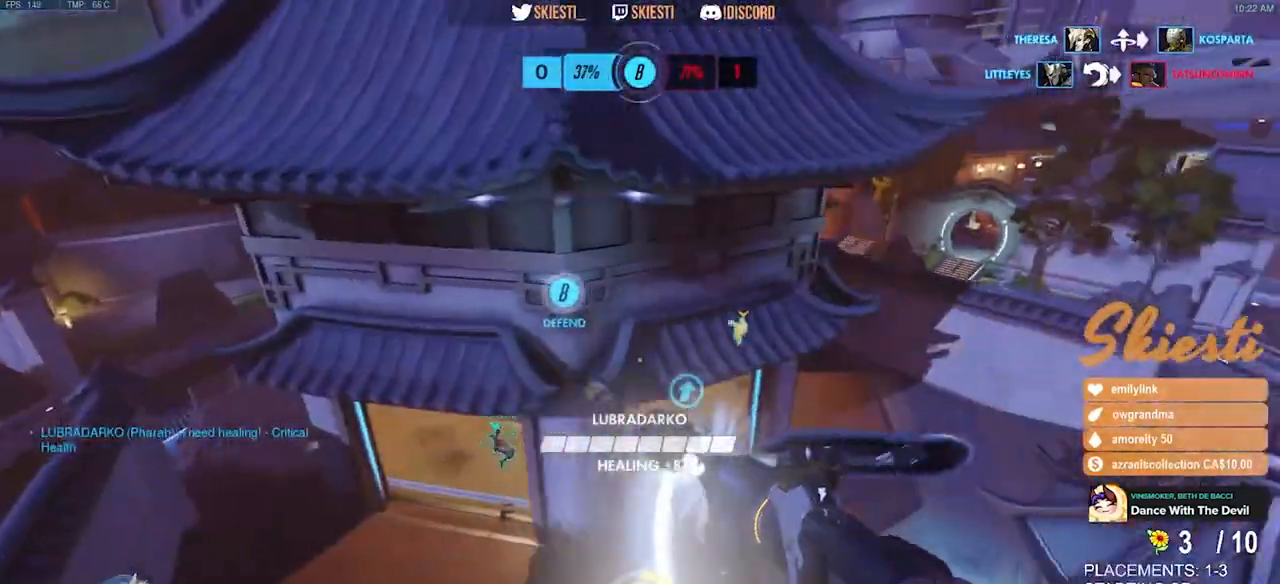
{"keys": ["d", "space", "w"], "mouse": ["left"], "events": [[250, "w", "down"], [484, "space", "down"]]}
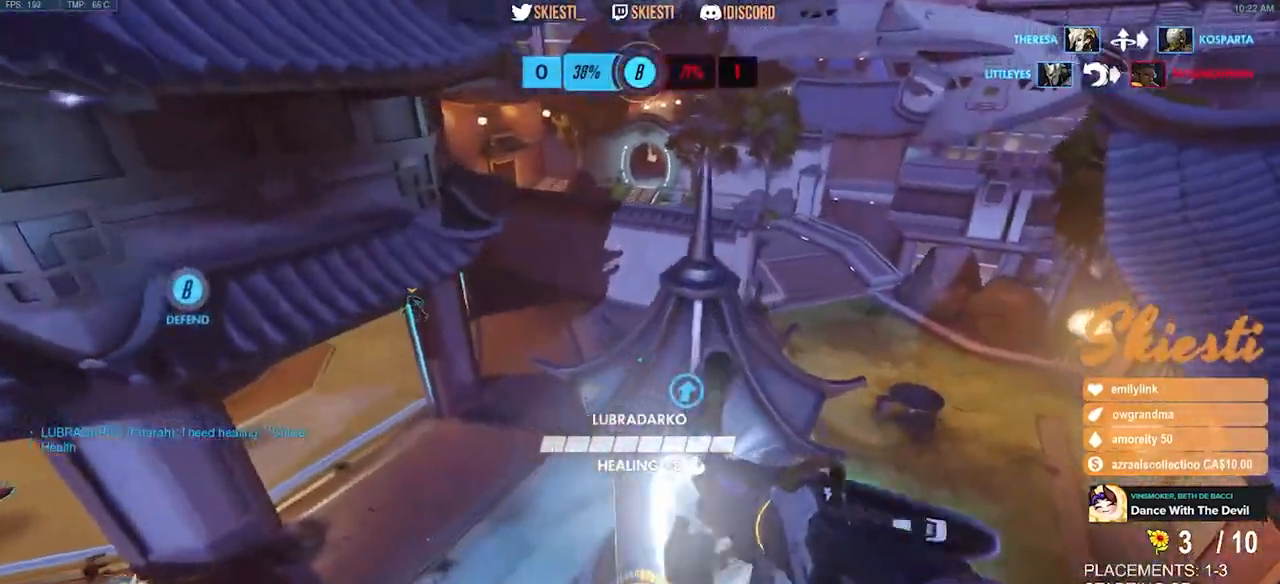
{"keys": ["a", "space", "w"], "mouse": ["left"], "events": [[84, "space", "up"], [267, "d", "up"], [300, "a", "down"], [334, "space", "down"]]}
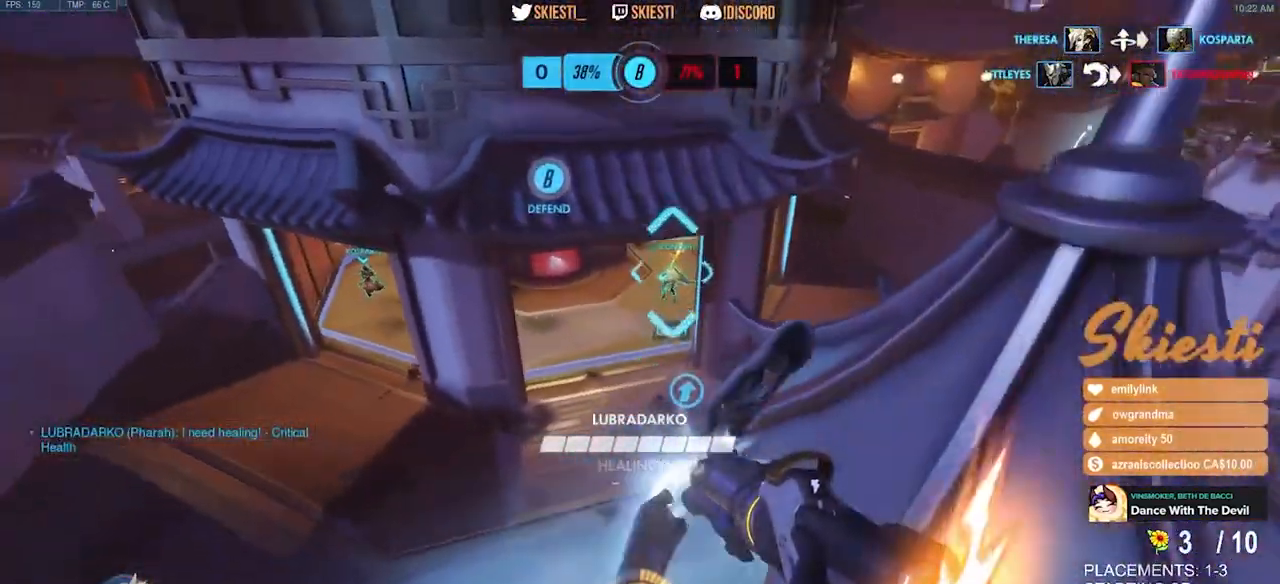
{"keys": ["d"], "mouse": ["left"], "events": [[184, "space", "up"], [317, "shift", "down"], [334, "a", "up"], [400, "shift", "up"], [434, "d", "down"], [450, "w", "up"]]}
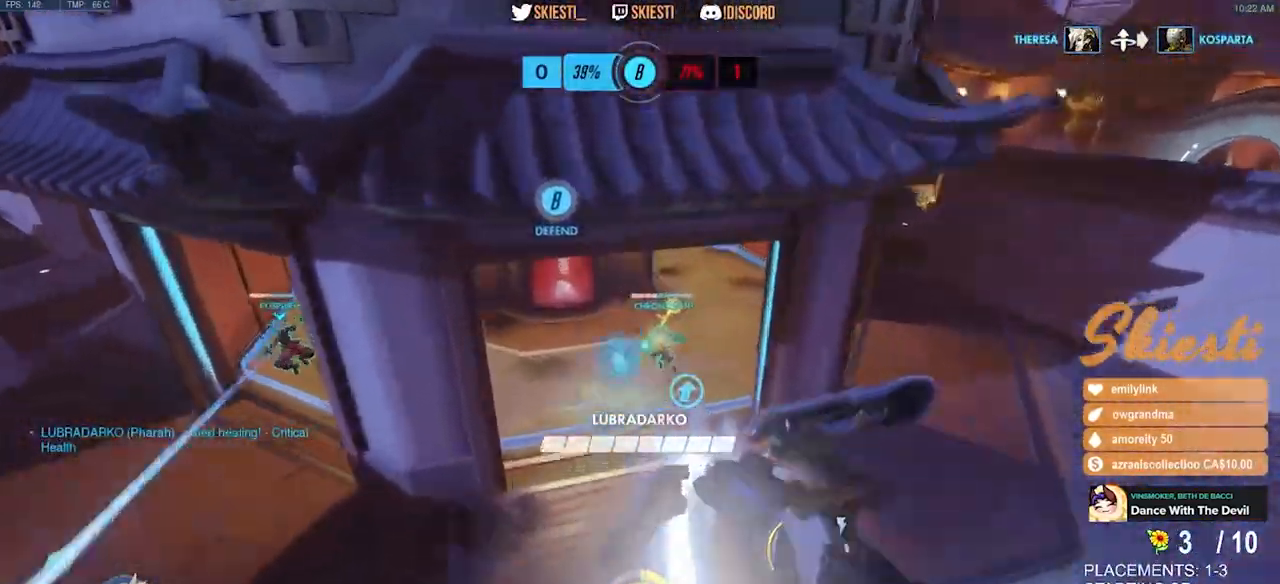
{"keys": ["d", "s"], "mouse": ["left"], "events": [[234, "s", "down"]]}
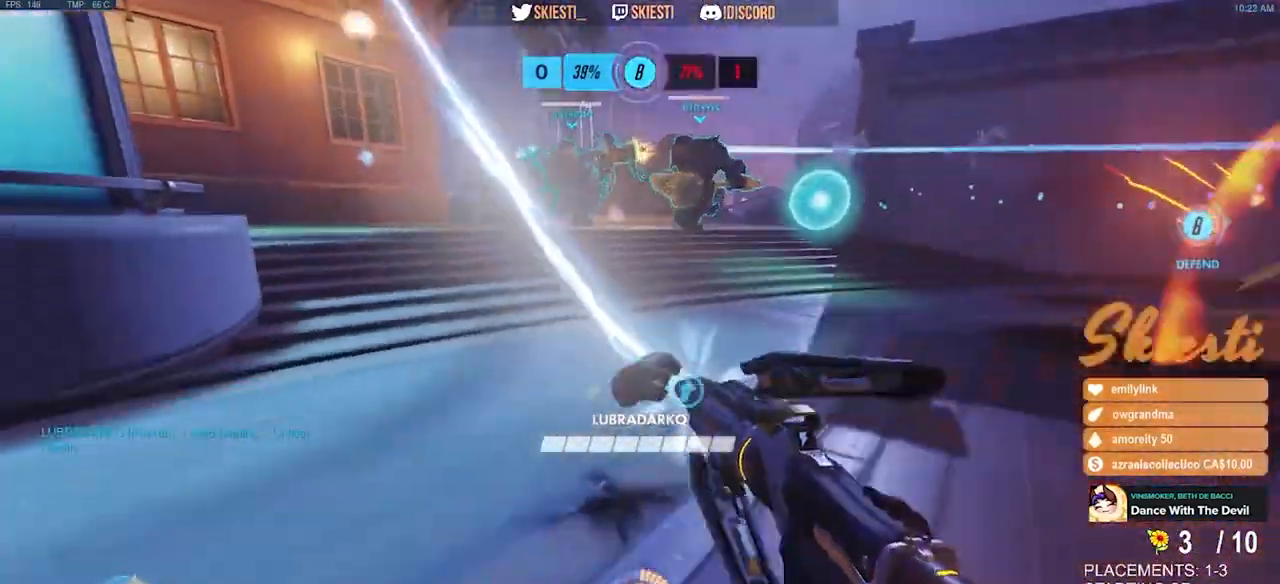
{"keys": ["w"], "mouse": ["left"], "events": [[17, "d", "up"], [84, "a", "down"], [100, "s", "up"], [134, "space", "down"], [217, "w", "down"], [250, "space", "up"], [284, "a", "up"]]}
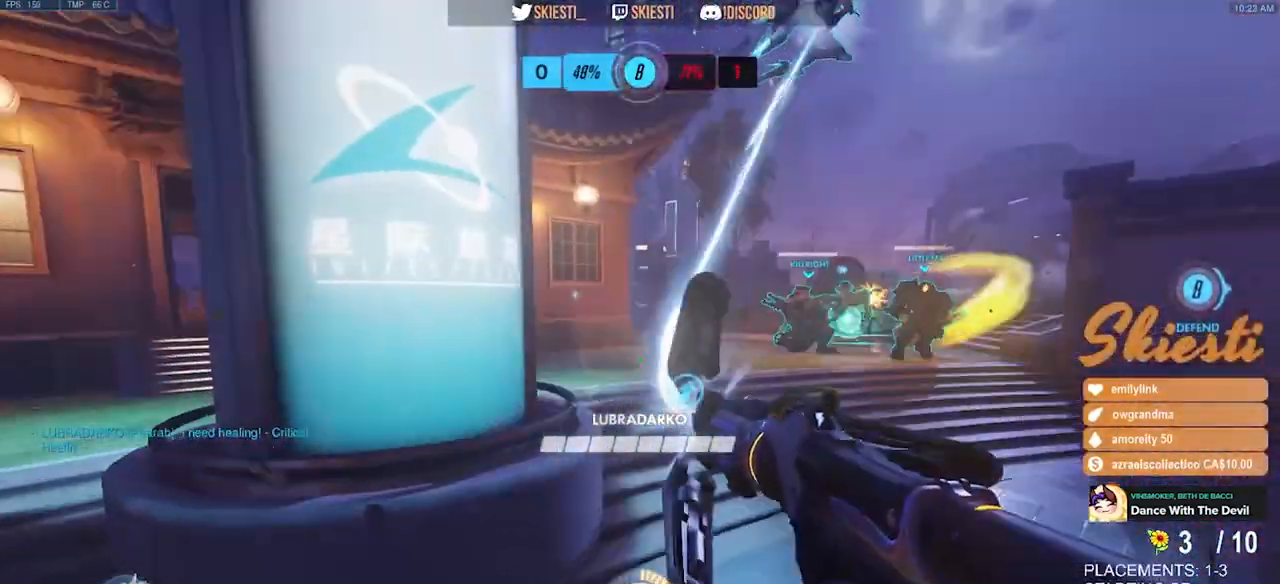
{"keys": ["s"], "mouse": ["left"], "events": [[17, "a", "down"], [67, "w", "up"], [200, "s", "down"], [284, "a", "up"]]}
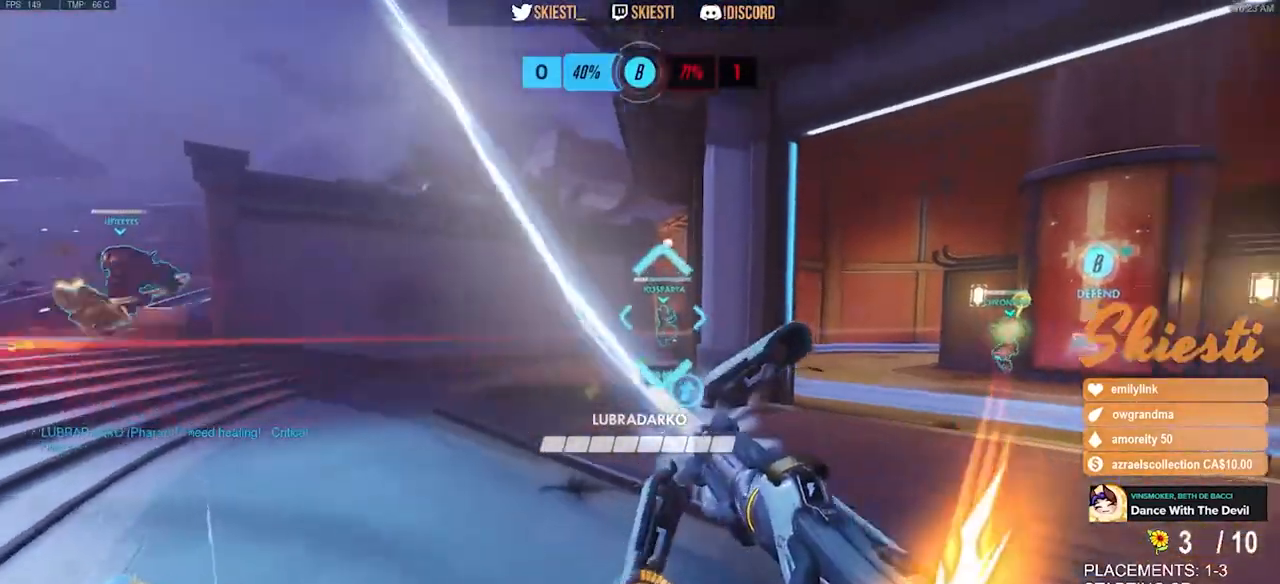
{"keys": ["d"], "mouse": ["left"], "events": [[67, "d", "down"], [184, "s", "up"]]}
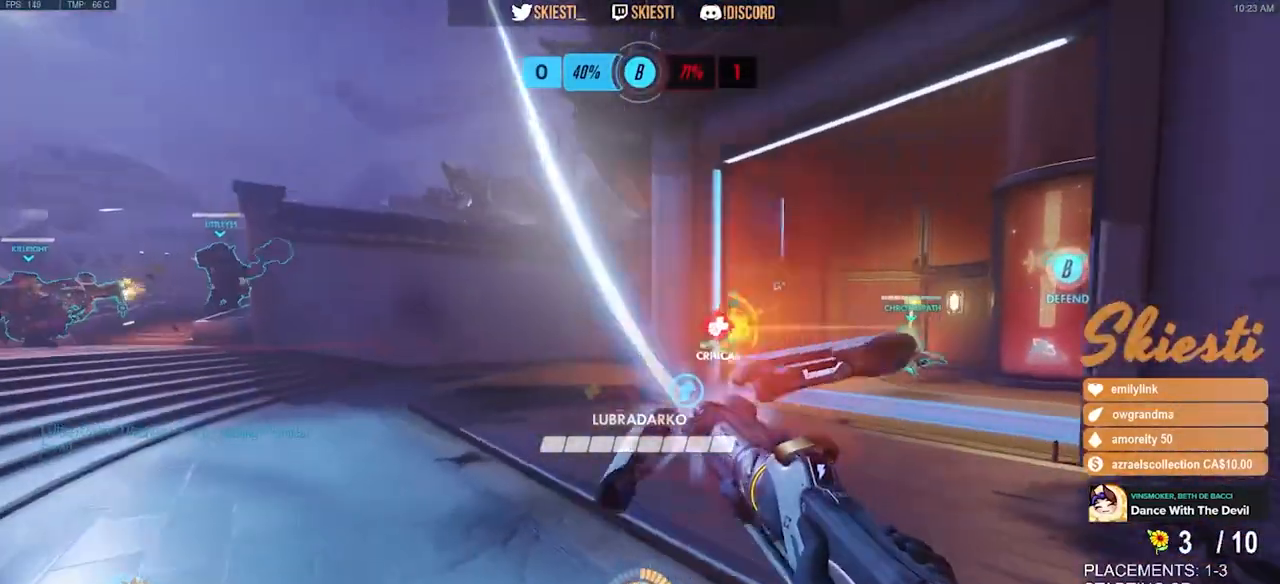
{"keys": ["s"], "mouse": ["left"], "events": [[34, "d", "up"], [50, "s", "down"], [167, "a", "down"], [384, "a", "up"]]}
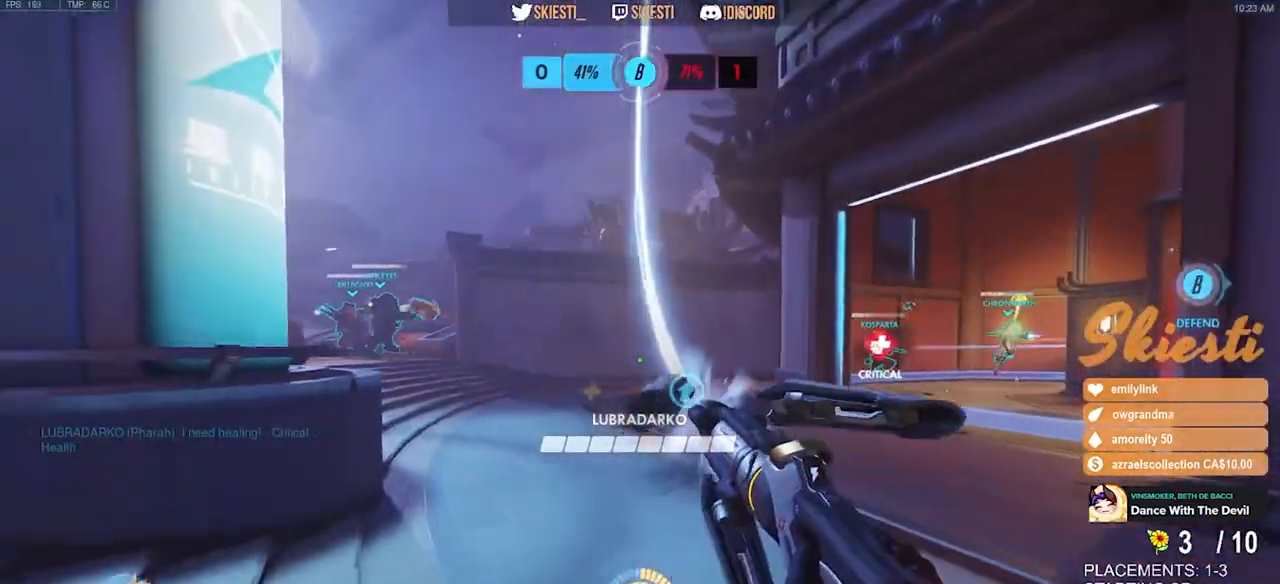
{"keys": ["s", "shift"], "mouse": ["left"], "events": [[217, "shift", "down"]]}
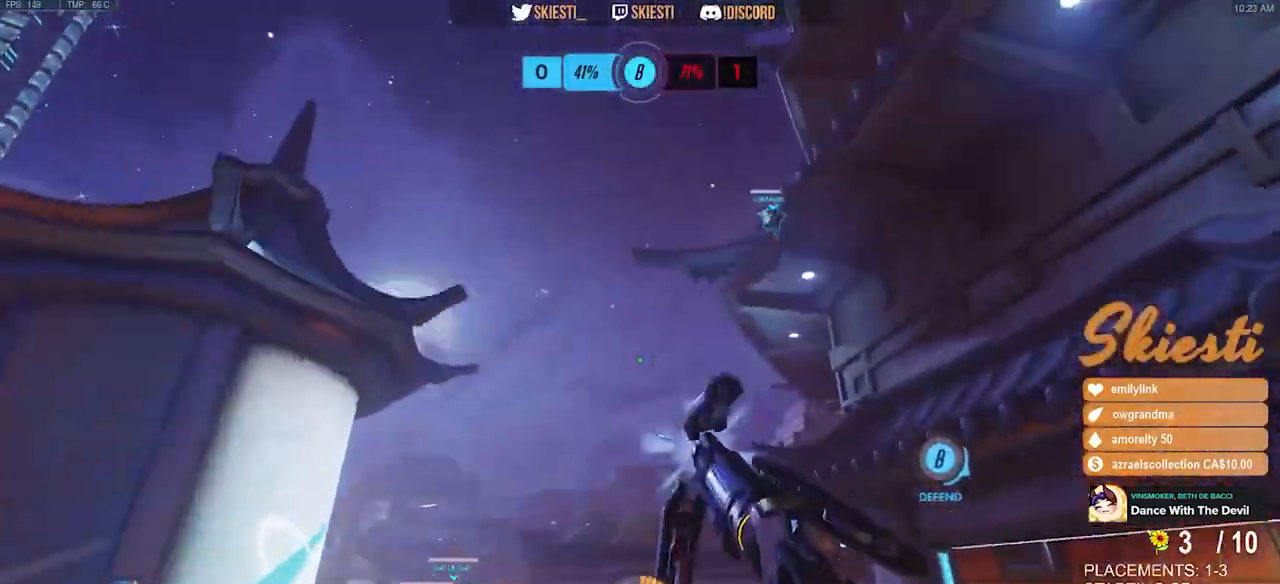
{"keys": ["a", "shift"], "mouse": ["left"], "events": [[200, "a", "down"], [367, "s", "up"]]}
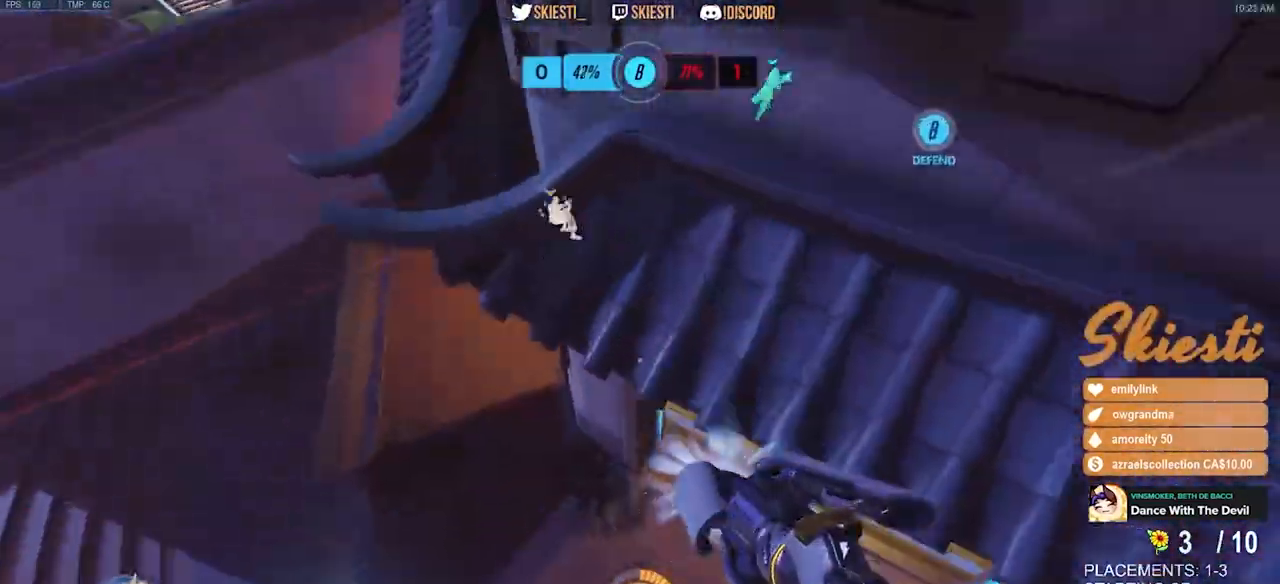
{"keys": ["a"], "mouse": ["left", "right"], "events": [[17, "mouse_right", "down"], [500, "shift", "up"]]}